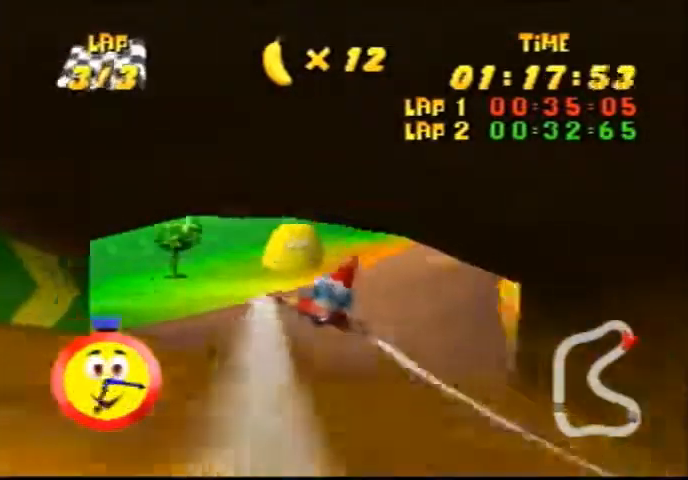
Gameplay with a controller (Nintendo layout); each line is a JSON object with the inputs held at the frame after it. "events" lists button and stick changes between this image and that frame as [ms after this image, input, new state], when the widget could be followed in between. Not read: L3 R3 Z.
{"buttons": ["A", "R1"], "left_stick": "center", "events": [[67, "left_stick", "down-right"], [167, "A", "up"], [200, "left_stick", "up-right"], [267, "A", "down"], [367, "A", "up"], [367, "left_stick", "center"], [467, "A", "down"]]}
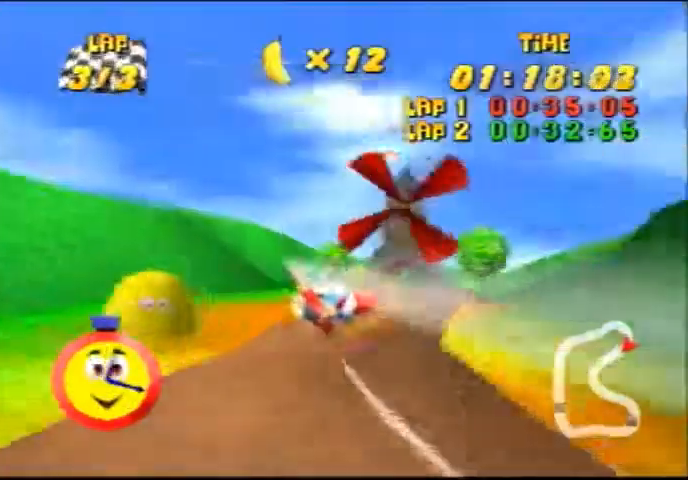
{"buttons": ["R1"], "left_stick": "down", "events": [[100, "left_stick", "right"], [200, "left_stick", "center"], [367, "A", "up"], [367, "left_stick", "down"], [433, "A", "down"], [467, "A", "up"]]}
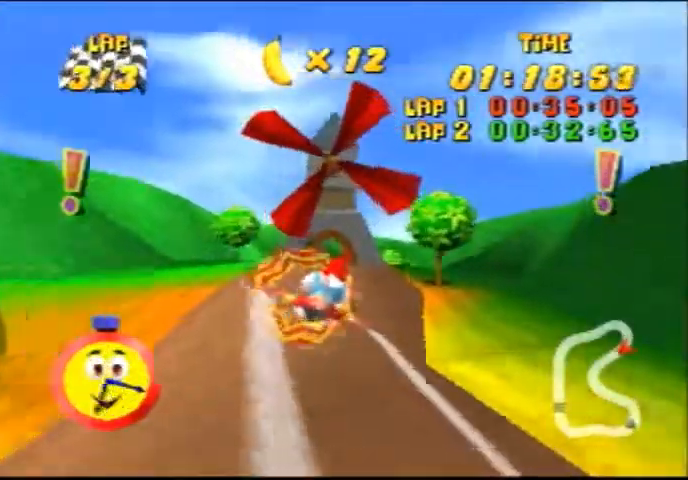
{"buttons": ["R1"], "left_stick": "center", "events": [[100, "left_stick", "center"], [167, "A", "down"], [267, "A", "up"], [267, "left_stick", "down-left"], [367, "left_stick", "center"]]}
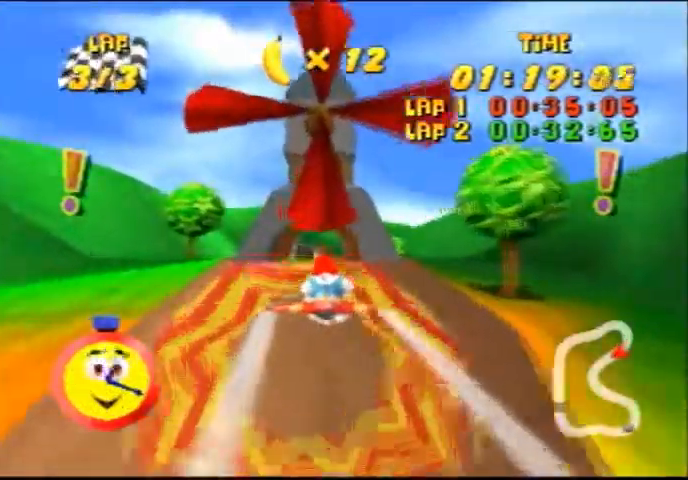
{"buttons": ["R1"], "left_stick": "up-left", "events": [[333, "left_stick", "up-left"]]}
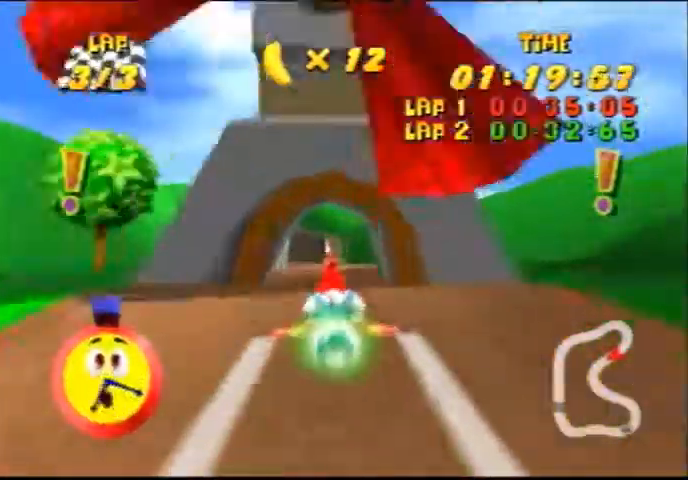
{"buttons": ["R1"], "left_stick": "left", "events": [[134, "B", "down"], [134, "left_stick", "left"], [234, "B", "up"], [467, "B", "down"], [501, "B", "up"]]}
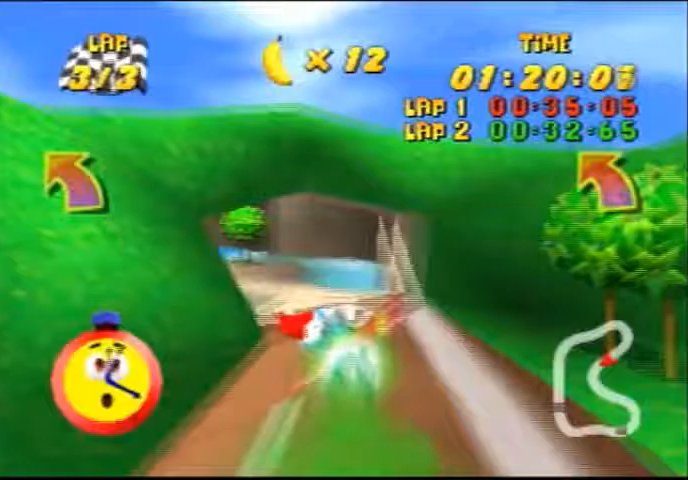
{"buttons": ["R1"], "left_stick": "left", "events": [[133, "B", "down"], [200, "B", "up"], [367, "left_stick", "down-left"], [467, "left_stick", "left"]]}
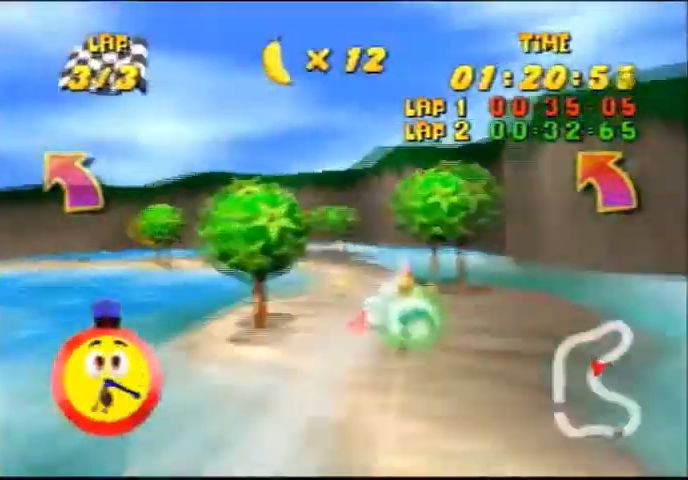
{"buttons": ["R1"], "left_stick": "left", "events": [[301, "B", "down"], [468, "B", "up"]]}
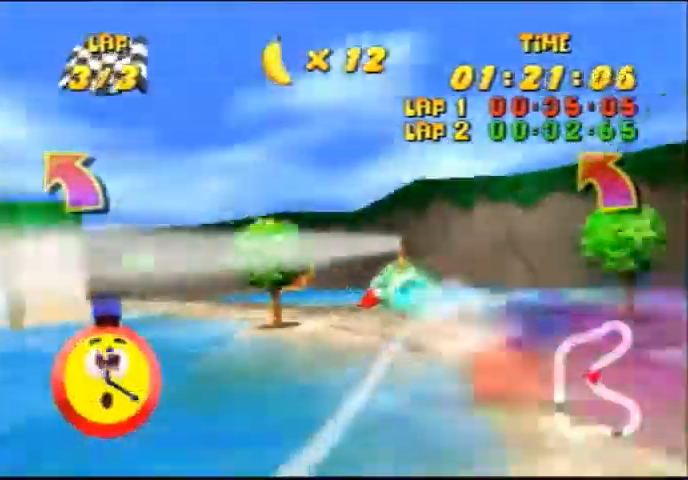
{"buttons": [], "left_stick": "center", "events": [[100, "left_stick", "center"], [367, "R1", "up"]]}
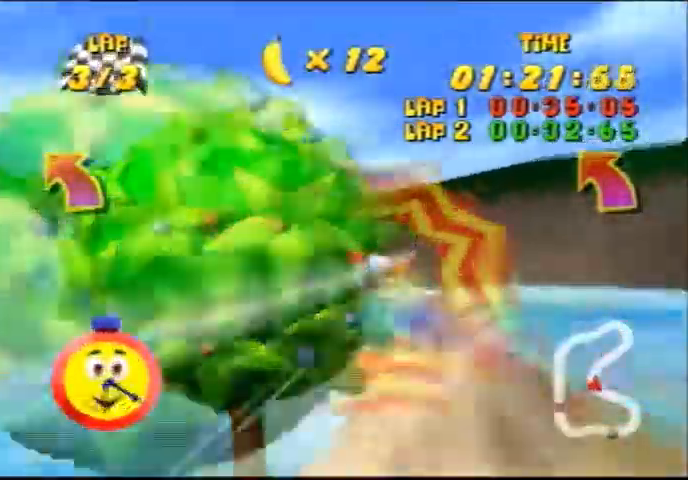
{"buttons": ["R1"], "left_stick": "left", "events": [[100, "left_stick", "left"], [200, "R1", "down"], [233, "R1", "up"], [400, "R1", "down"]]}
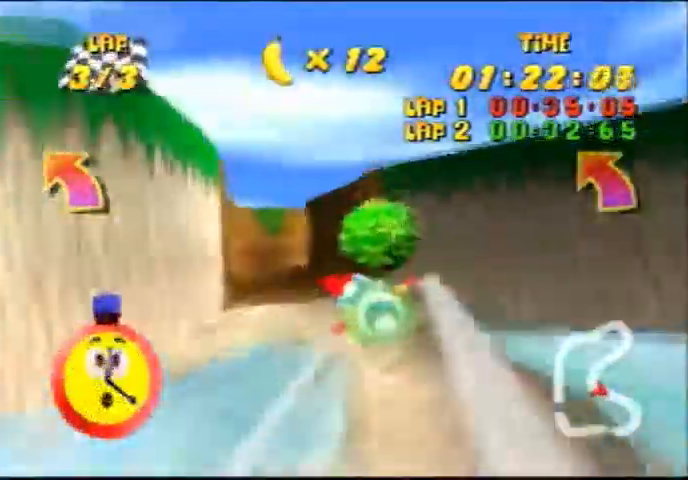
{"buttons": ["R1"], "left_stick": "right", "events": [[234, "left_stick", "center"], [500, "left_stick", "right"]]}
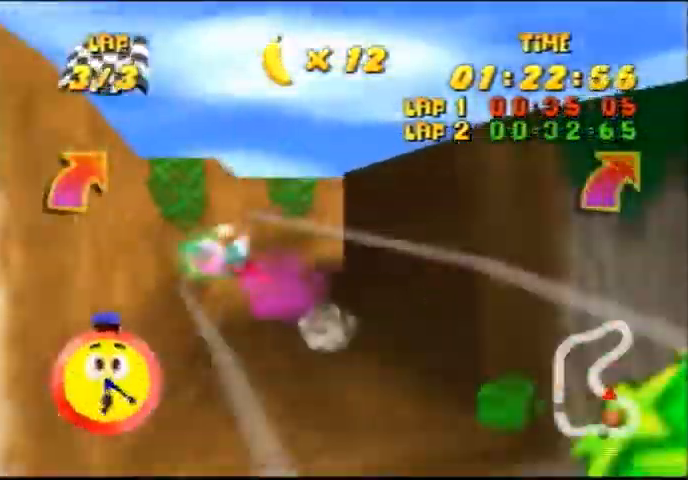
{"buttons": ["R1"], "left_stick": "right", "events": [[134, "left_stick", "center"], [267, "left_stick", "right"]]}
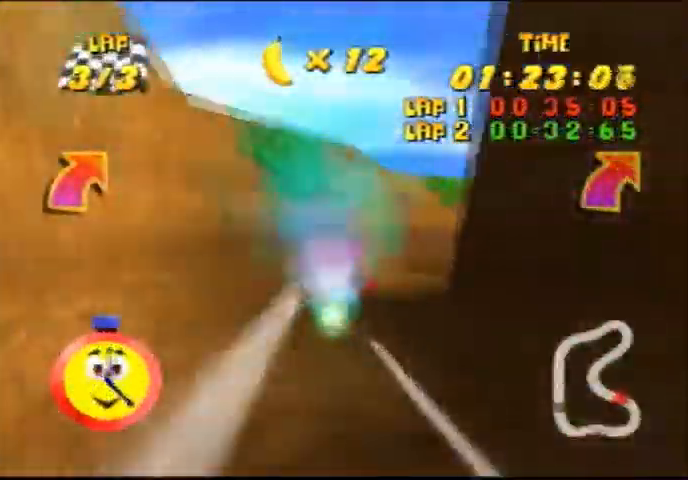
{"buttons": ["B", "R1"], "left_stick": "right", "events": [[400, "B", "down"]]}
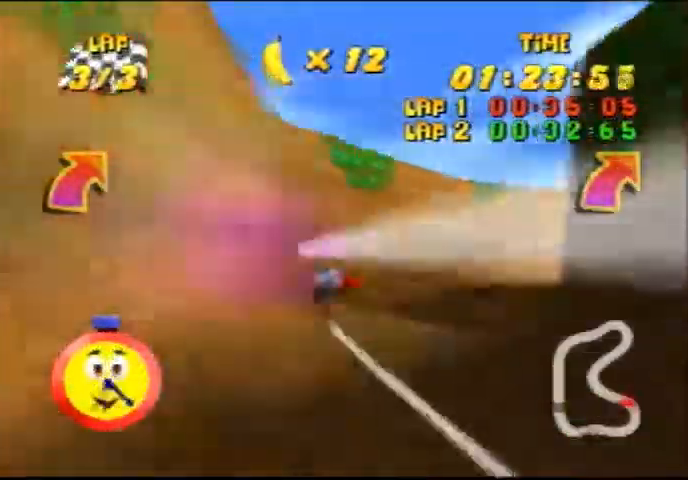
{"buttons": ["R1"], "left_stick": "right", "events": [[33, "R1", "up"], [100, "B", "up"], [100, "R1", "down"], [200, "R1", "up"], [300, "R1", "down"]]}
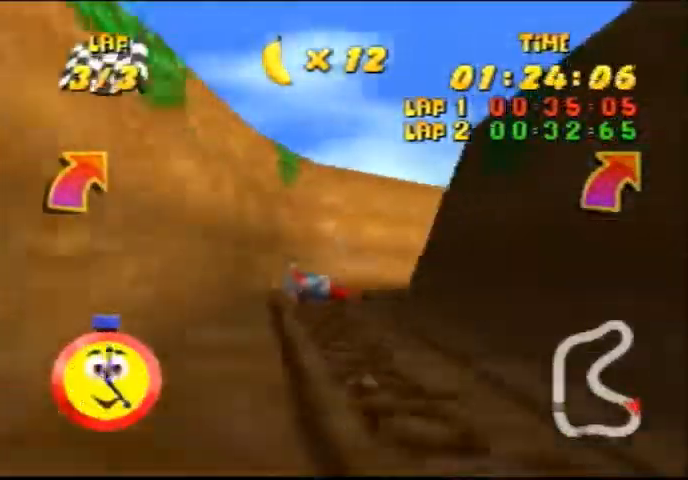
{"buttons": ["R1"], "left_stick": "right", "events": [[33, "left_stick", "center"], [501, "left_stick", "right"]]}
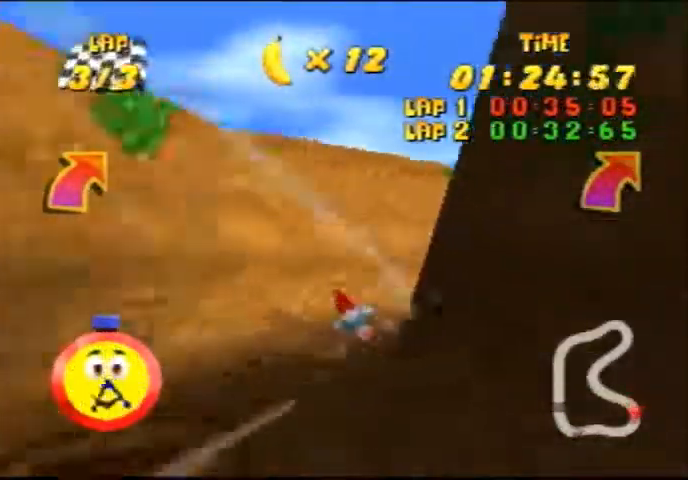
{"buttons": ["B", "R1"], "left_stick": "right", "events": [[333, "B", "down"]]}
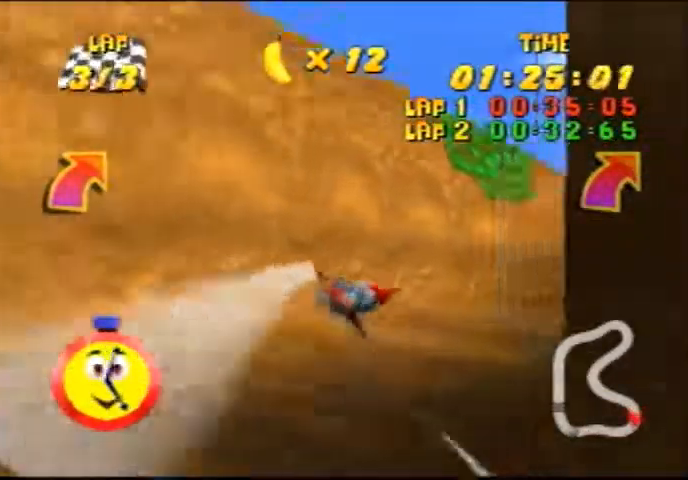
{"buttons": ["R1"], "left_stick": "right", "events": [[67, "R1", "up"], [167, "B", "up"], [167, "R1", "down"], [267, "R1", "up"], [334, "R1", "down"]]}
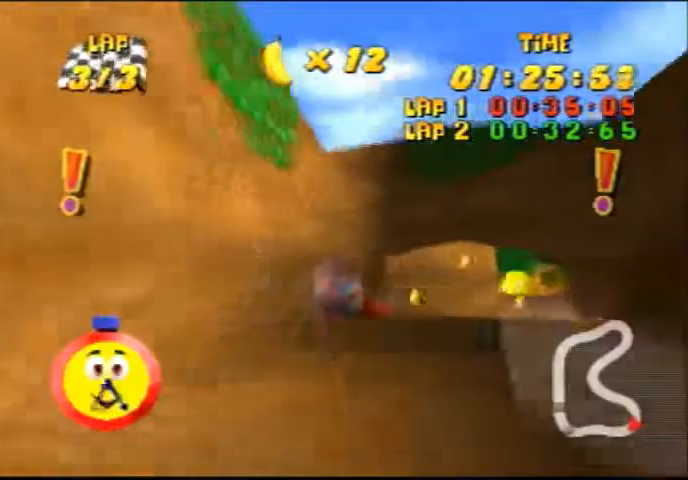
{"buttons": ["B", "R1"], "left_stick": "right", "events": [[33, "left_stick", "up-right"], [233, "left_stick", "down-right"], [400, "left_stick", "right"], [434, "B", "down"]]}
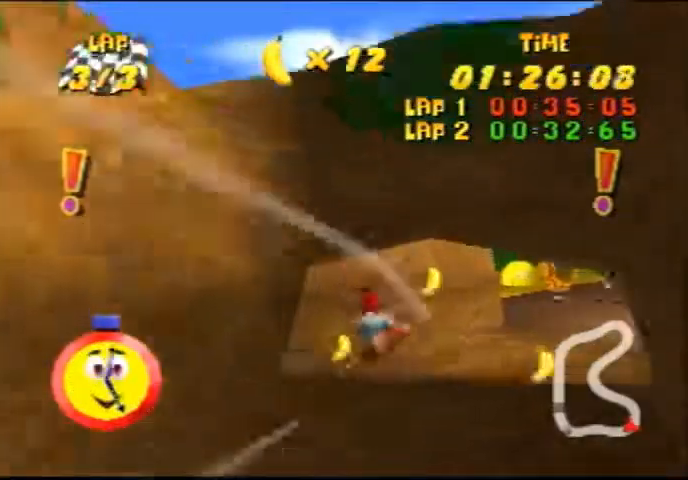
{"buttons": [], "left_stick": "up-right", "events": [[434, "R1", "up"], [467, "B", "up"], [467, "left_stick", "up-right"]]}
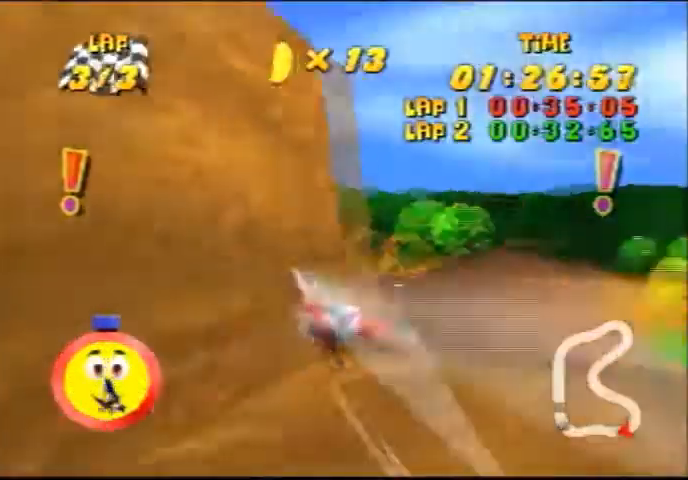
{"buttons": ["R1"], "left_stick": "left", "events": [[33, "R1", "down"], [67, "R1", "up"], [67, "left_stick", "left"], [133, "R1", "down"]]}
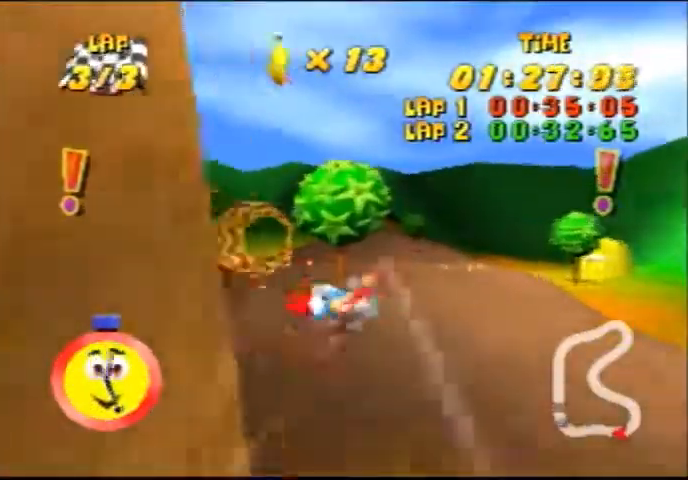
{"buttons": ["B", "R1"], "left_stick": "down-right", "events": [[134, "left_stick", "center"], [201, "left_stick", "down-right"], [401, "B", "down"]]}
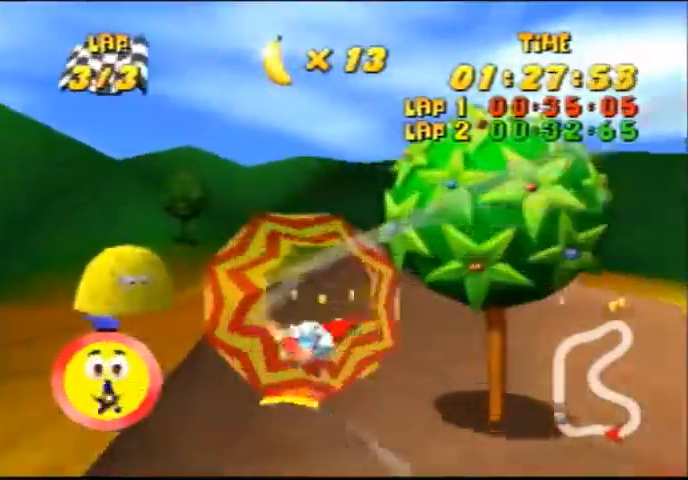
{"buttons": ["R1"], "left_stick": "center", "events": [[33, "B", "up"], [33, "left_stick", "right"], [133, "left_stick", "center"]]}
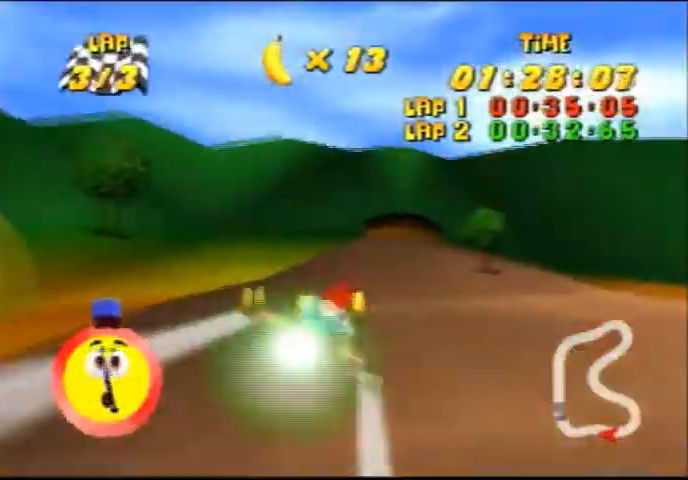
{"buttons": [], "left_stick": "up-left", "events": [[201, "left_stick", "down-left"], [367, "left_stick", "center"], [434, "R1", "up"], [467, "left_stick", "up-left"]]}
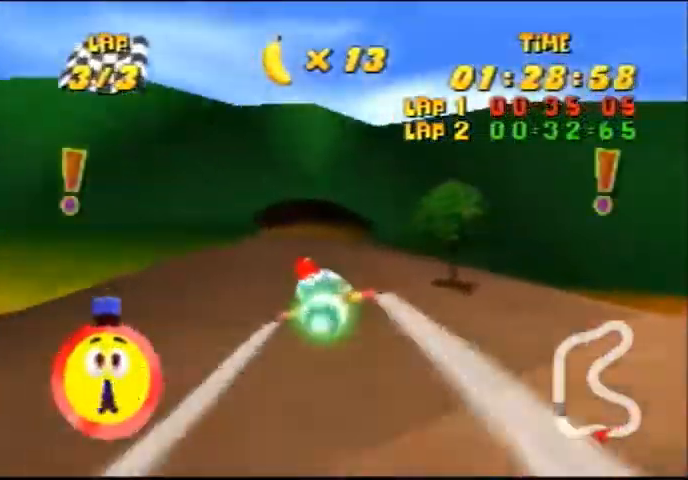
{"buttons": ["R1"], "left_stick": "left", "events": [[67, "R1", "down"], [133, "R1", "up"], [267, "left_stick", "left"], [300, "R1", "down"]]}
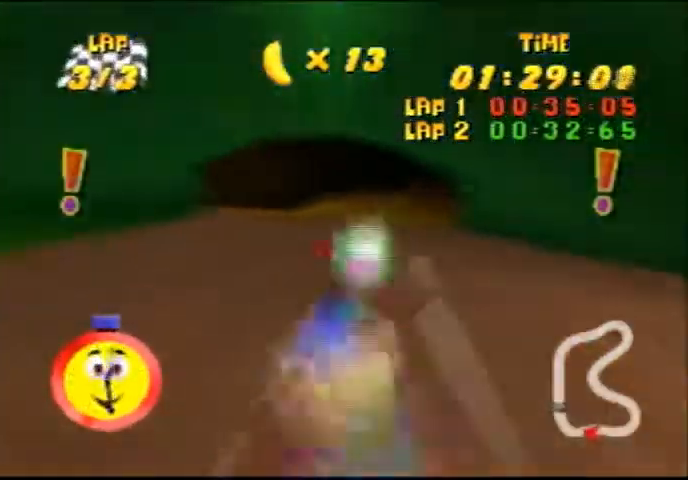
{"buttons": ["R1"], "left_stick": "center", "events": [[134, "left_stick", "center"]]}
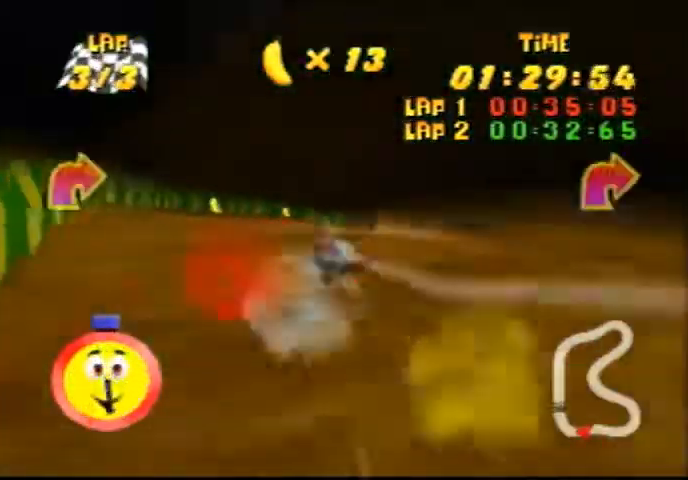
{"buttons": ["R1"], "left_stick": "up-right", "events": [[33, "left_stick", "up"], [100, "left_stick", "up-right"], [267, "B", "down"], [434, "B", "up"]]}
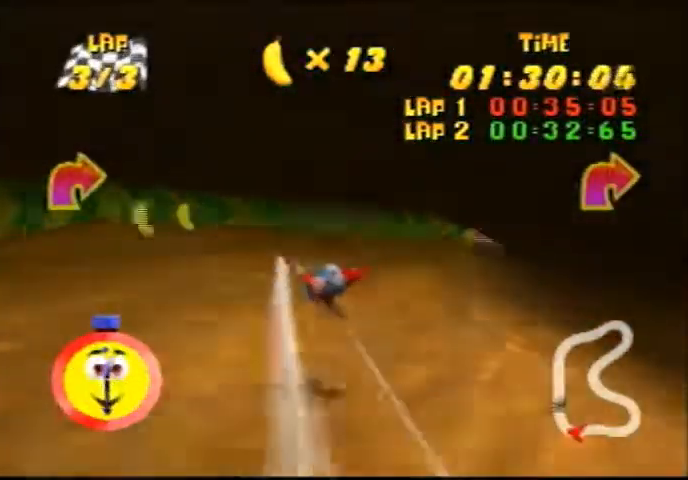
{"buttons": ["R1"], "left_stick": "right", "events": [[34, "B", "down"], [201, "left_stick", "right"], [401, "R1", "up"], [434, "B", "up"], [501, "R1", "down"]]}